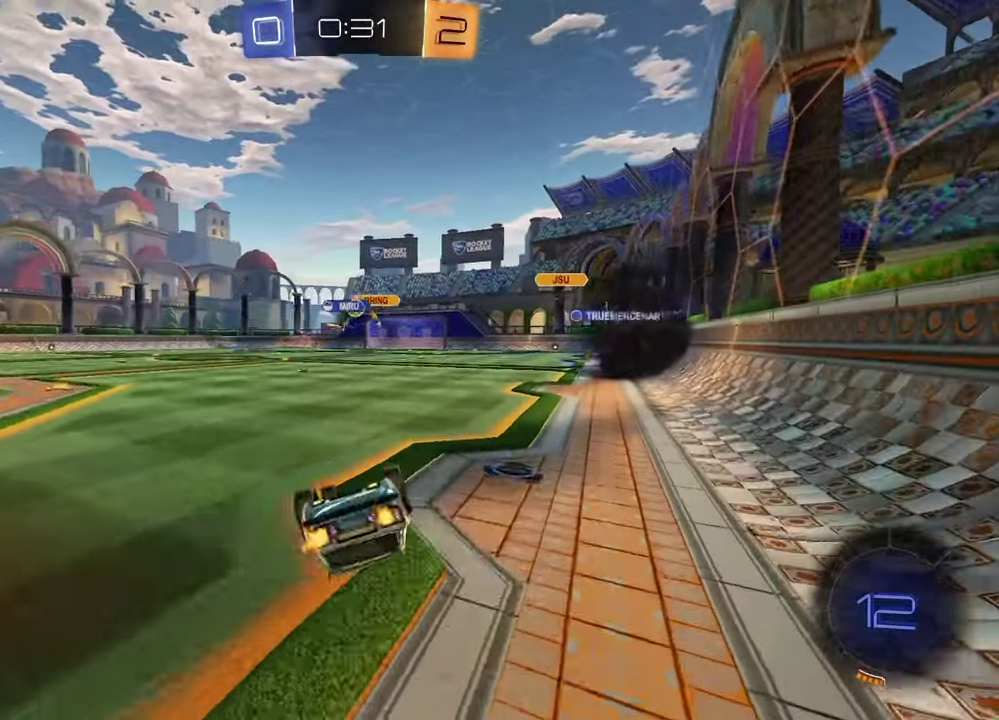
Gameplay with a controller (PlayStation layout); each line is a JSON object with the inputs held at the frame after it. "events" lists button and stick changes between this image and that frame as [ms after this image, input, new state], when the widget could be followed in between.
{"buttons": ["R2"], "left_stick": "center", "right_stick": "center", "events": [[383, "SQUARE", "up"], [433, "left_stick", "center"]]}
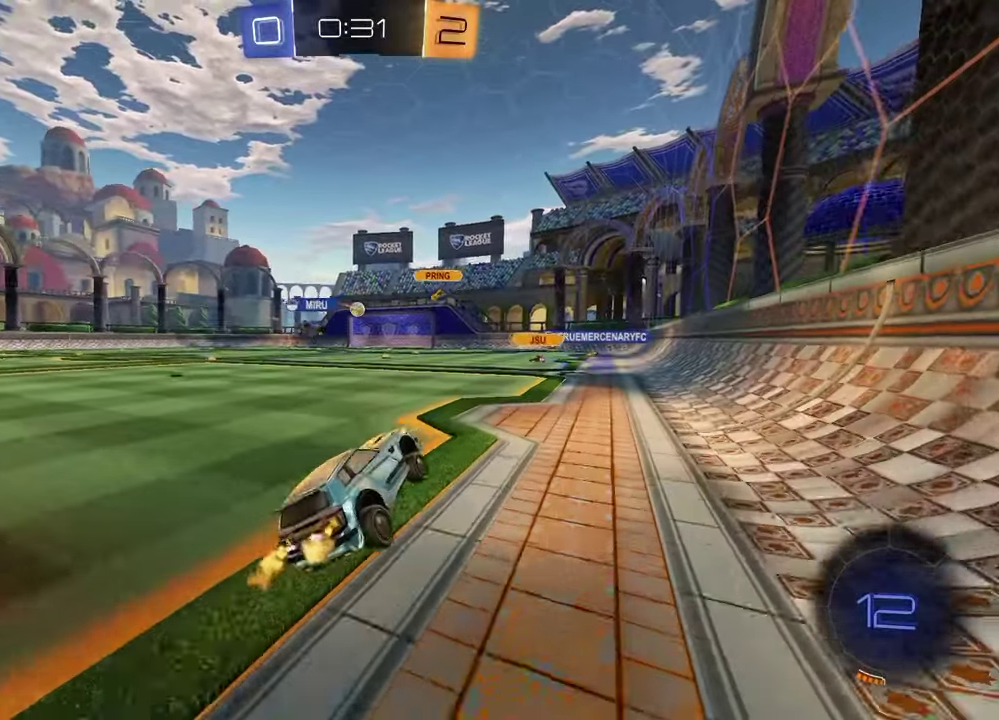
{"buttons": ["R2"], "left_stick": "center", "right_stick": "center", "events": [[17, "R1", "down"], [450, "R1", "up"]]}
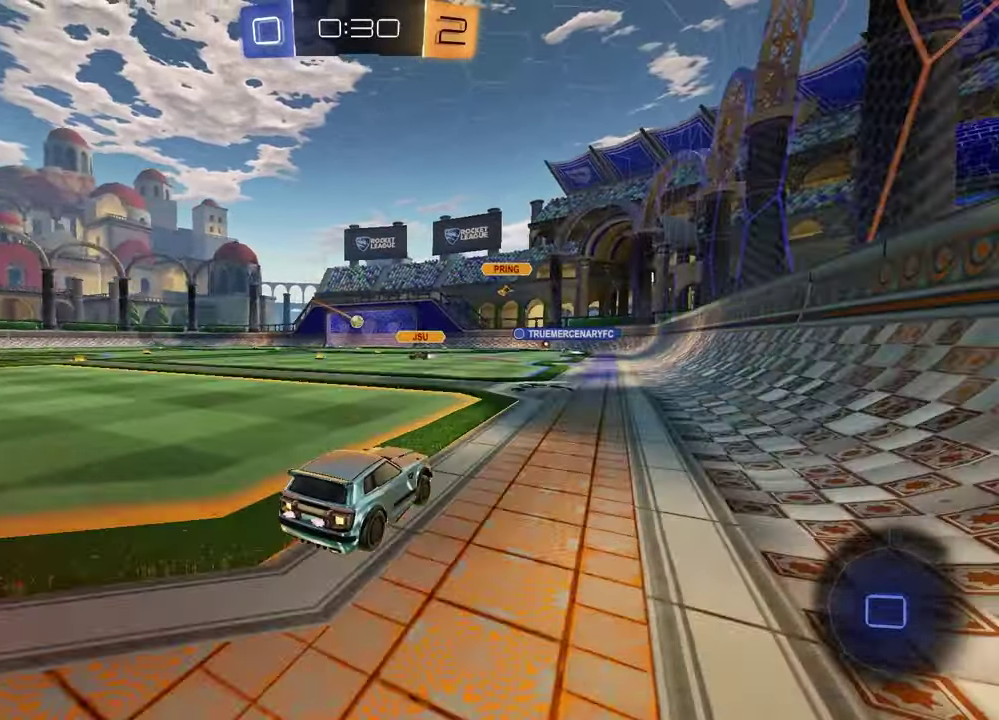
{"buttons": ["R2"], "left_stick": "center", "right_stick": "center", "events": []}
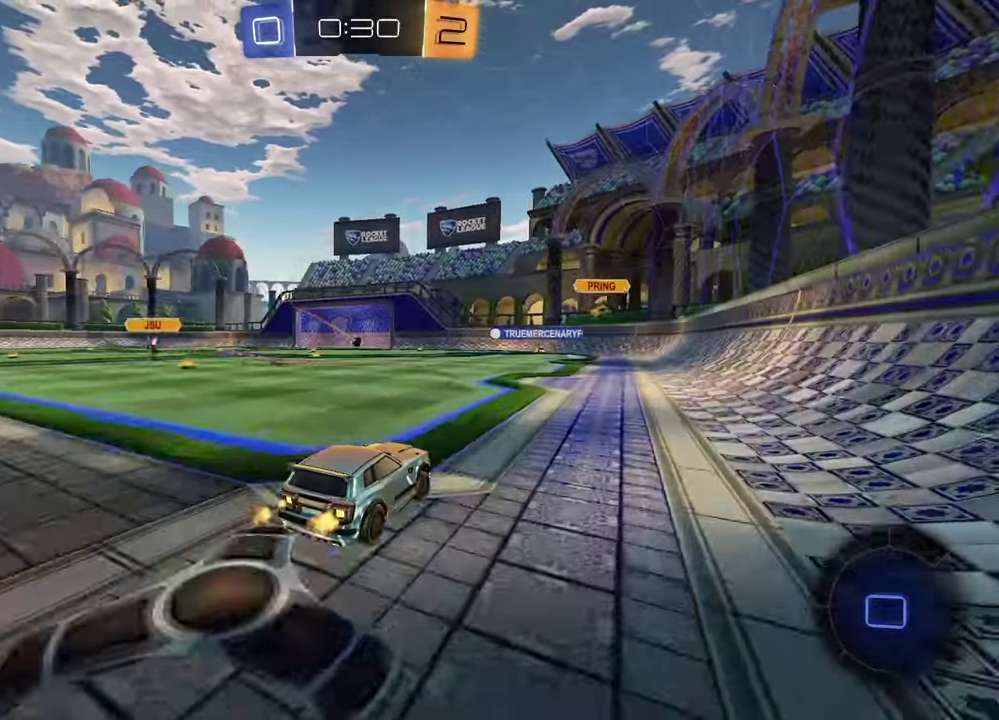
{"buttons": ["R2"], "left_stick": "center", "right_stick": "center", "events": []}
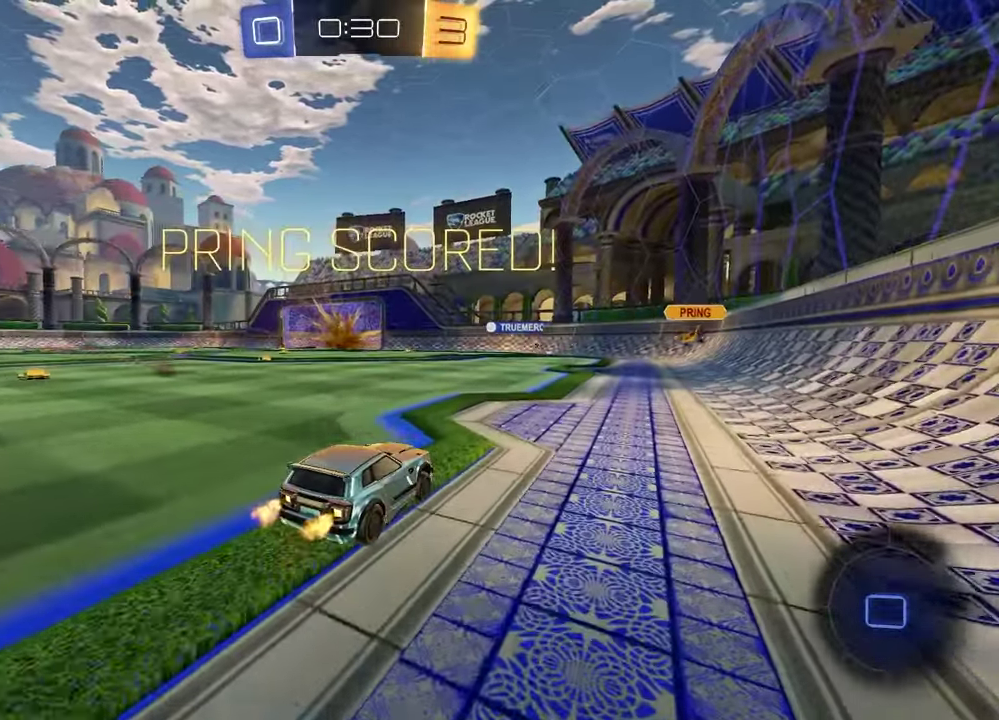
{"buttons": ["CROSS", "R2"], "left_stick": "left", "right_stick": "center", "events": [[400, "left_stick", "left"], [500, "CROSS", "down"]]}
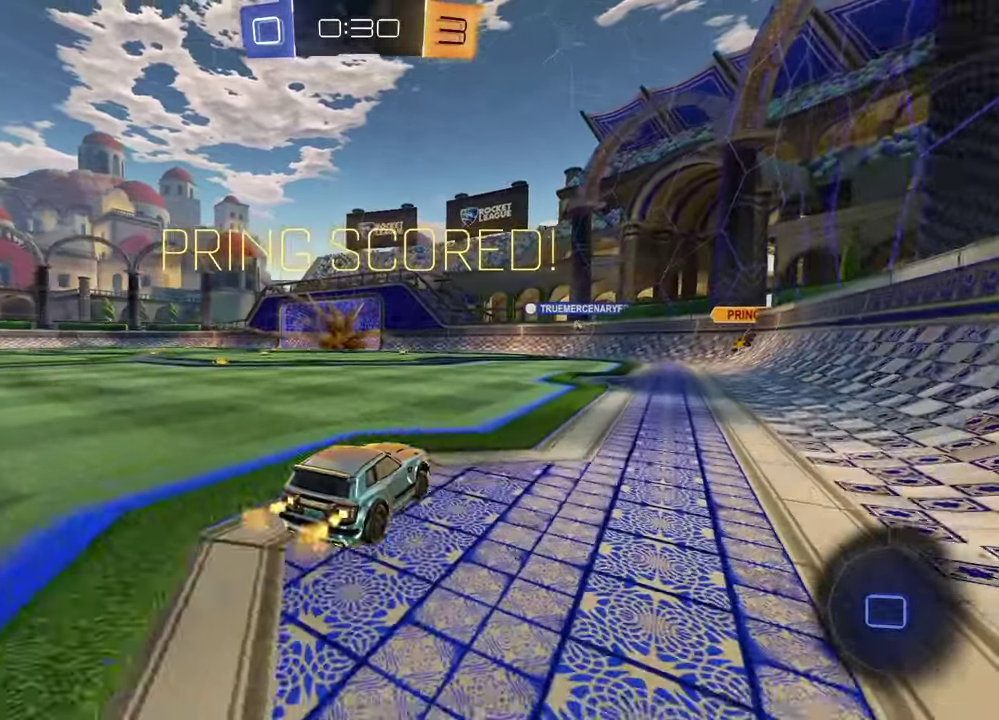
{"buttons": ["R2"], "left_stick": "down-right", "right_stick": "center"}
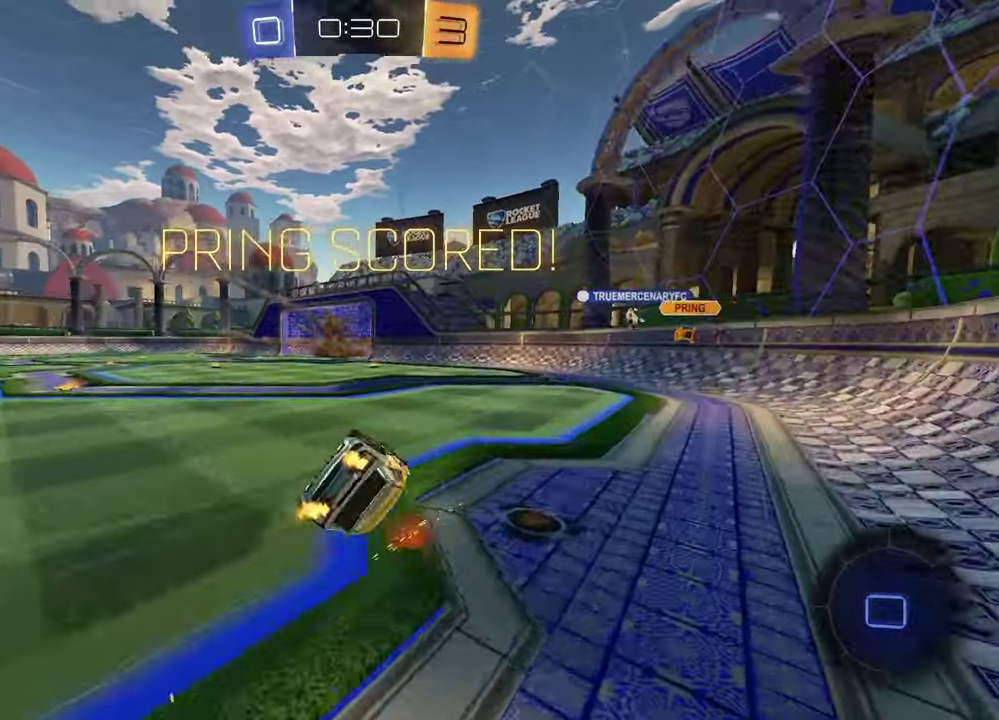
{"buttons": ["R2"], "left_stick": "center", "right_stick": "center", "events": [[67, "SQUARE", "down"], [450, "left_stick", "center"], [467, "SQUARE", "up"]]}
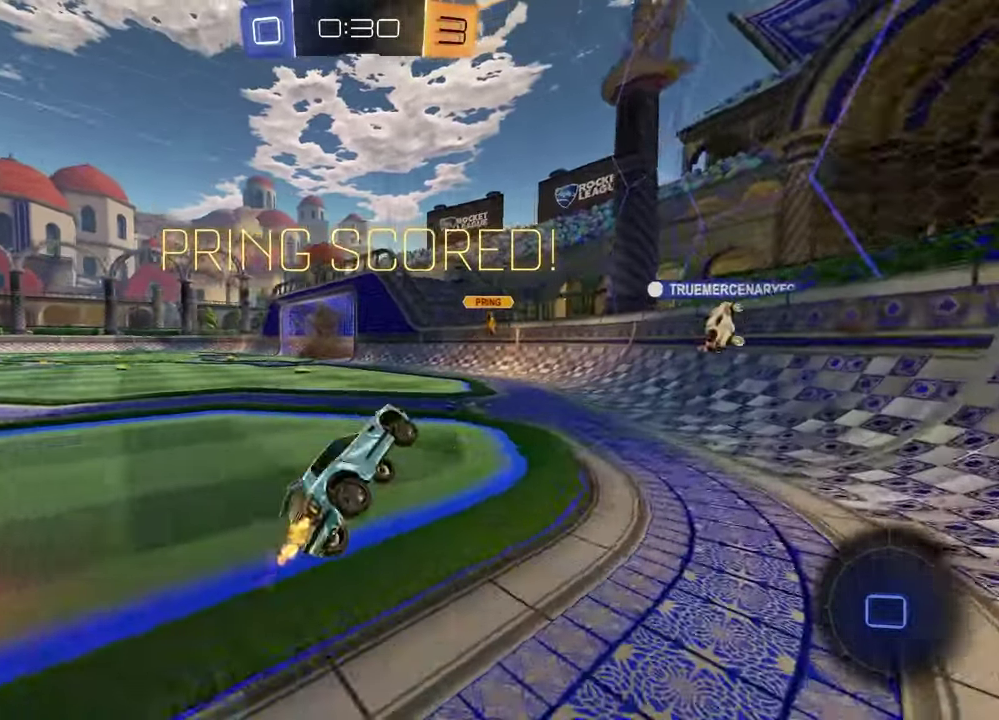
{"buttons": ["R2"], "left_stick": "left", "right_stick": "center", "events": [[317, "left_stick", "left"]]}
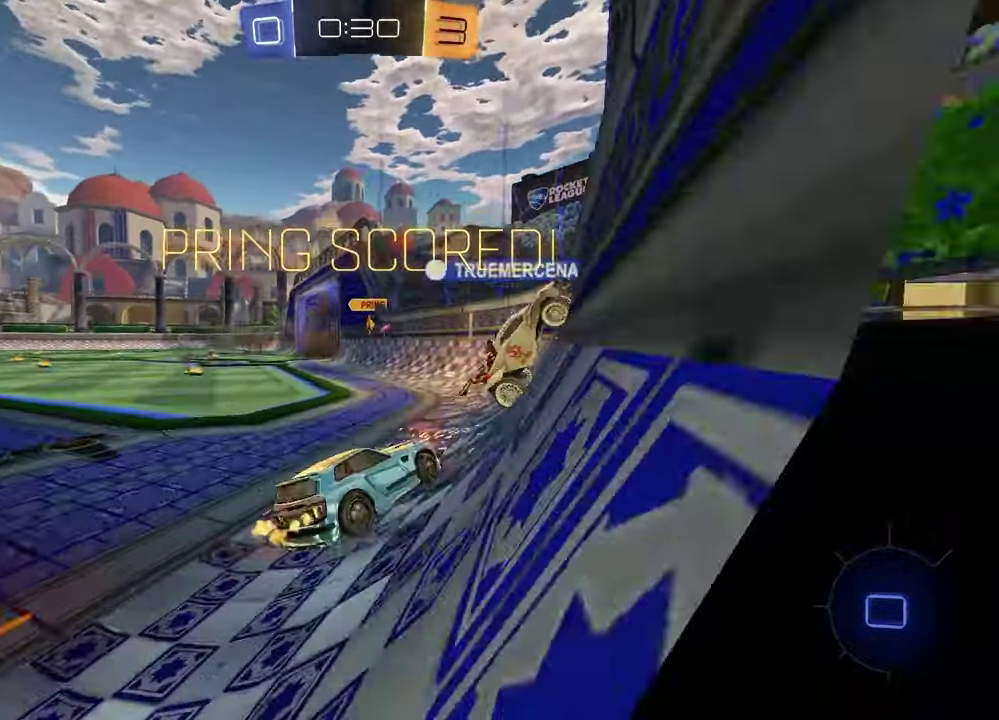
{"buttons": ["R2"], "left_stick": "center", "right_stick": "center", "events": [[350, "left_stick", "center"]]}
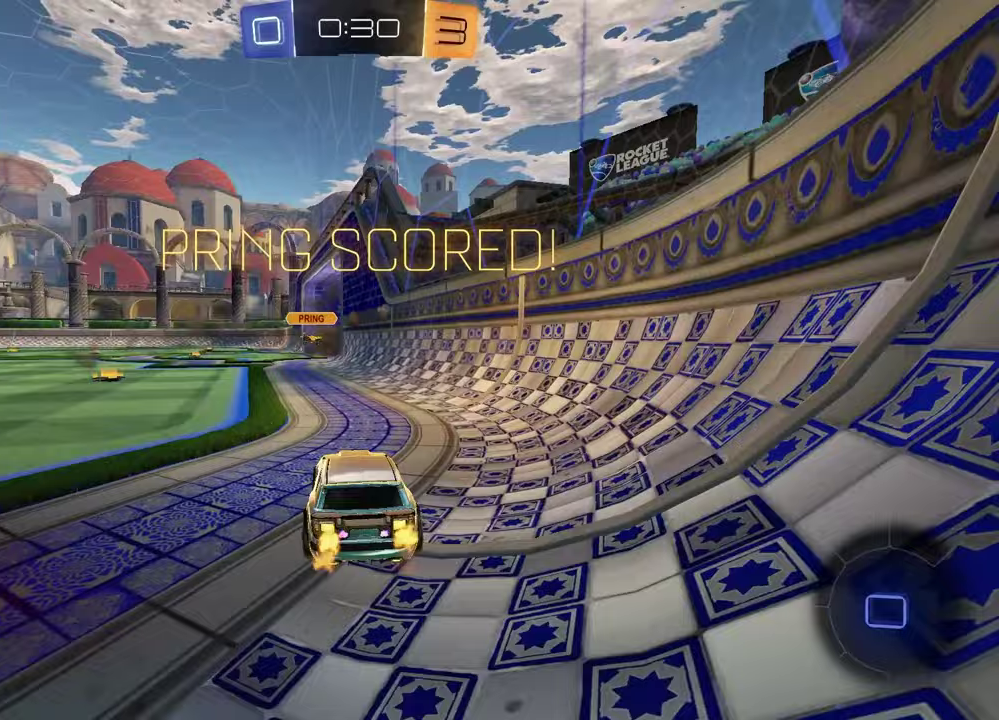
{"buttons": ["START"], "left_stick": "center", "right_stick": "center", "events": [[83, "left_stick", "right"], [183, "left_stick", "center"], [250, "R2", "up"], [400, "START", "down"]]}
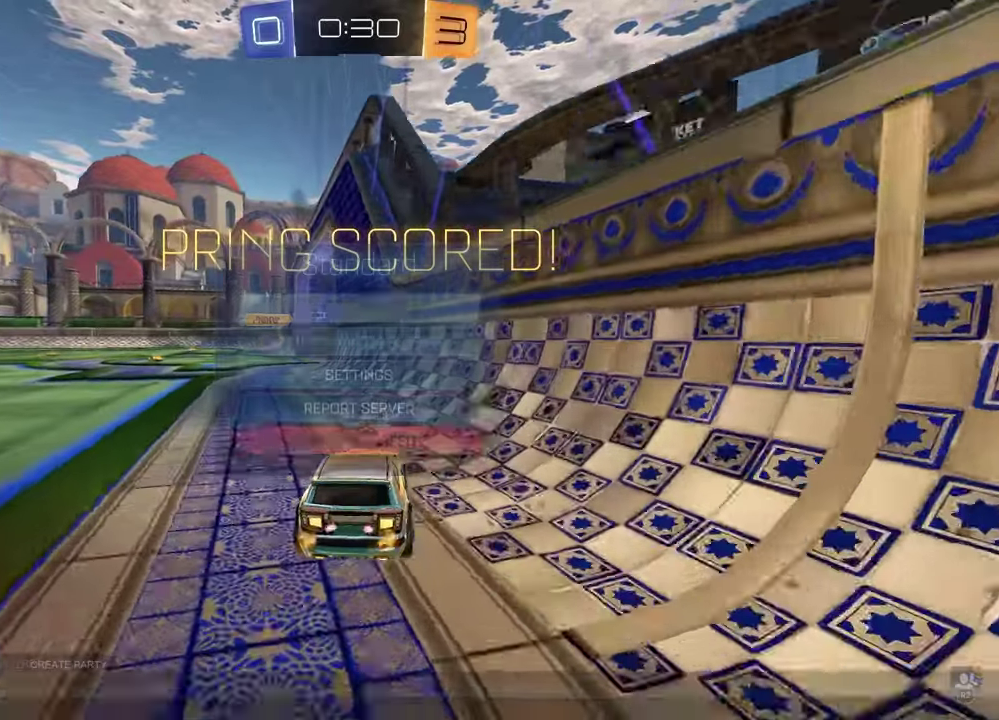
{"buttons": ["DPAD_DOWN"], "left_stick": "center", "right_stick": "center", "events": [[33, "START", "up"], [50, "DPAD_DOWN", "down"], [133, "DPAD_DOWN", "up"], [183, "DPAD_DOWN", "down"], [300, "DPAD_DOWN", "up"], [350, "DPAD_DOWN", "down"], [433, "DPAD_DOWN", "up"], [483, "DPAD_DOWN", "down"]]}
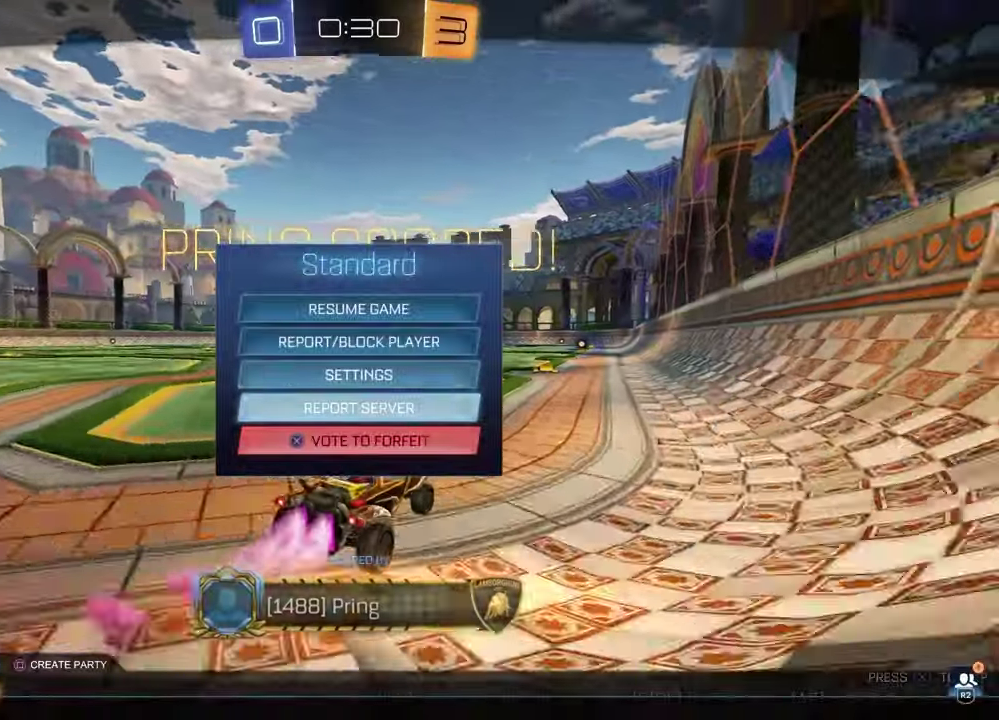
{"buttons": [], "left_stick": "center", "right_stick": "center", "events": [[67, "CROSS", "down"], [83, "DPAD_DOWN", "up"], [150, "CROSS", "up"]]}